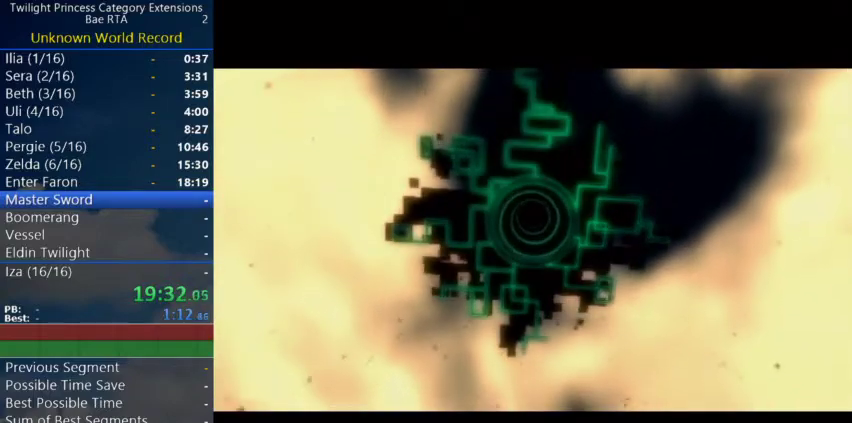
Gameplay with a controller (Nintendo layout); each line is a JSON object with the inputs held at the frame after it. Not read: L2 L3 R3.
{"buttons": [], "left_stick": "up", "right_stick": "center"}
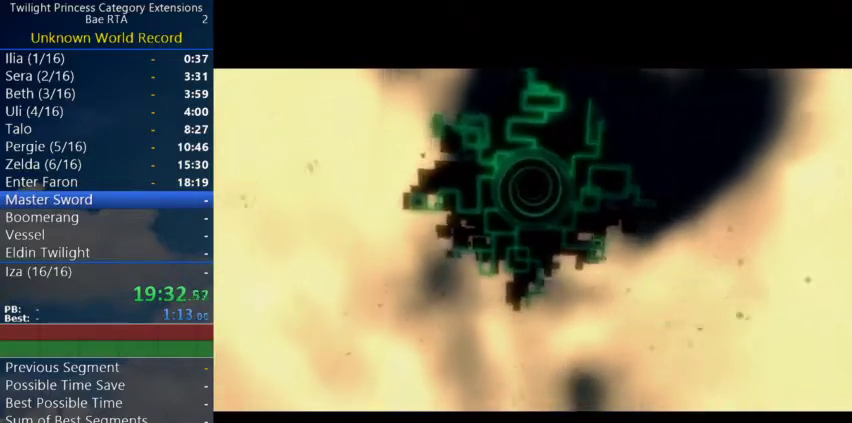
{"buttons": [], "left_stick": "up", "right_stick": "center"}
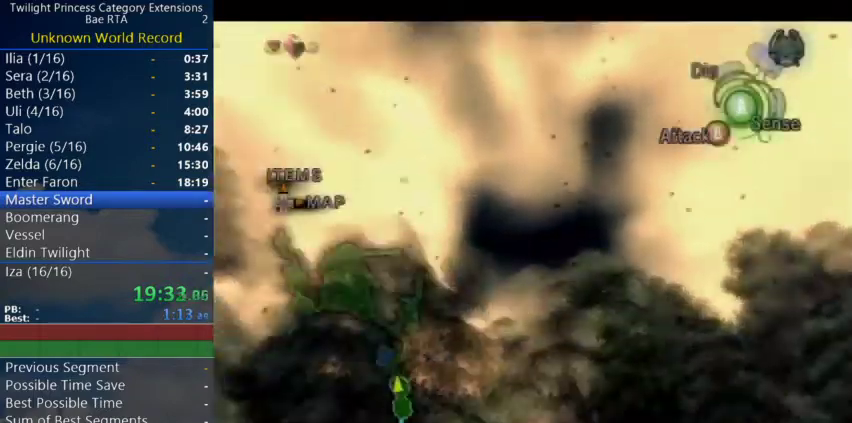
{"buttons": [], "left_stick": "up", "right_stick": "center"}
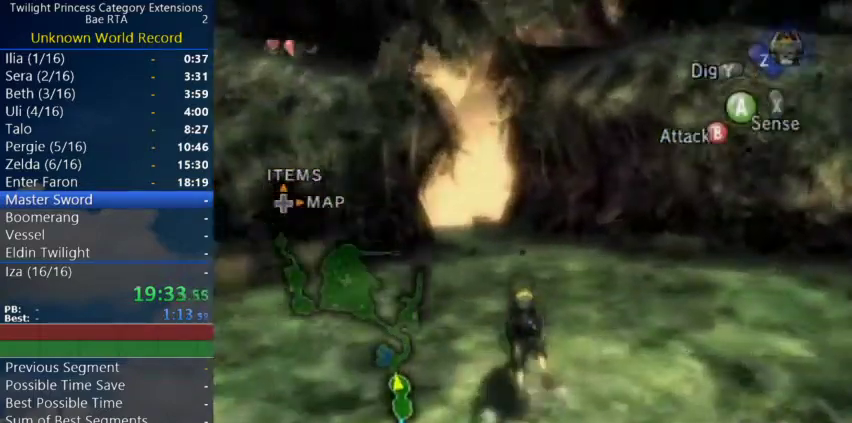
{"buttons": [], "left_stick": "up", "right_stick": "center"}
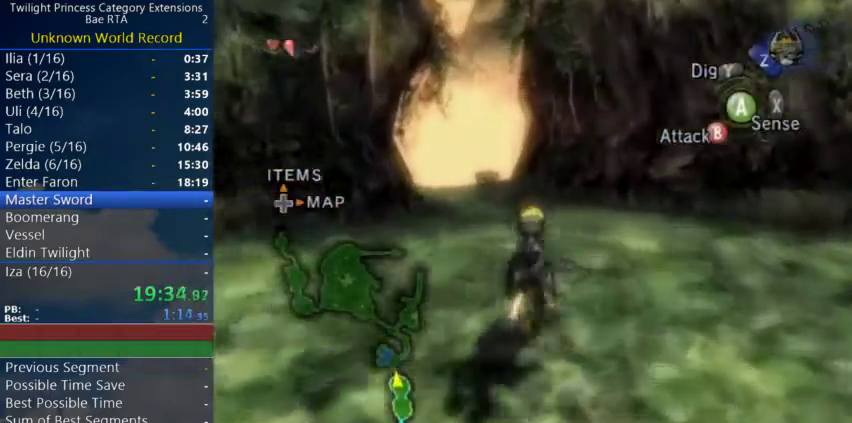
{"buttons": [], "left_stick": "up", "right_stick": "center"}